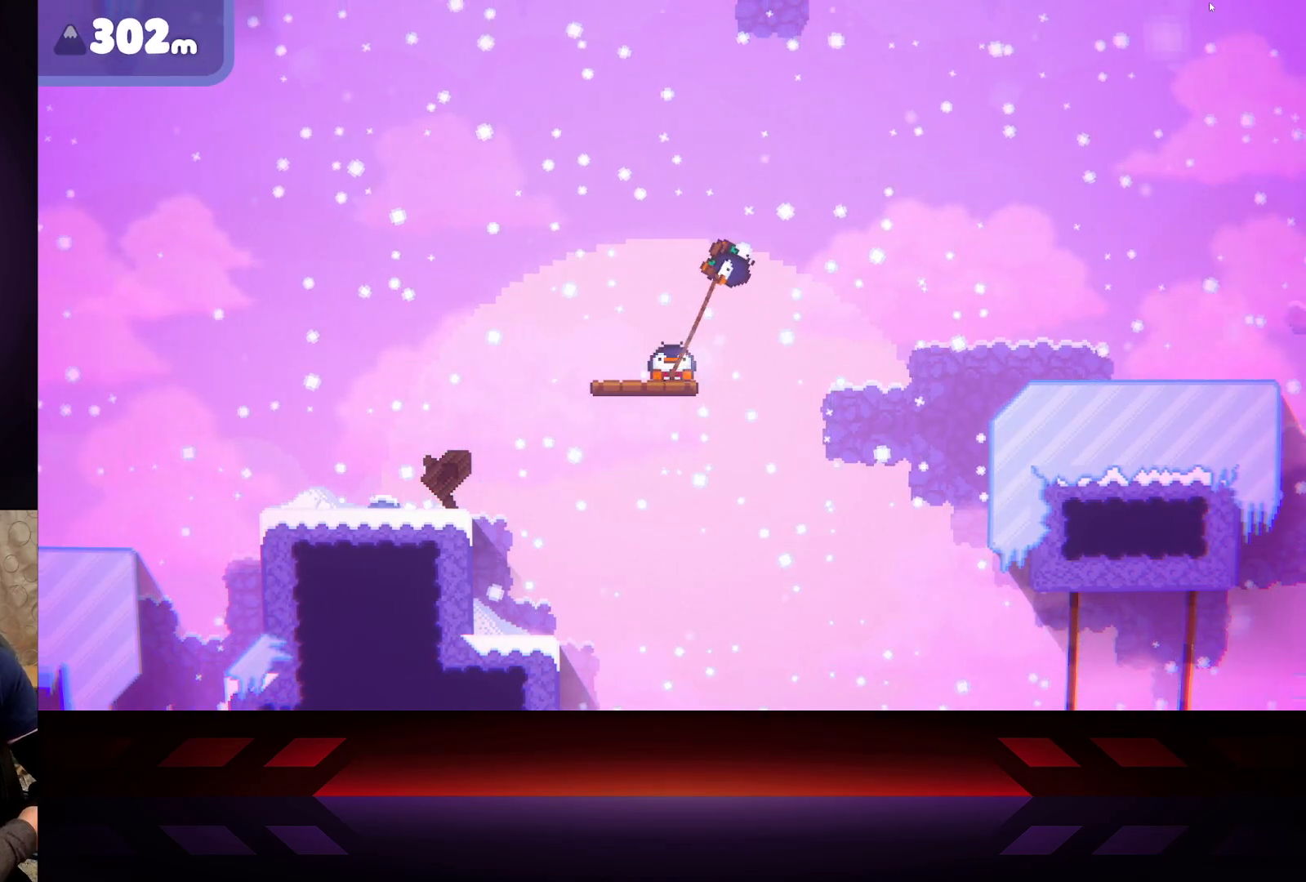
Gameplay with a controller (Xbox layout); each line is a JSON object with the inputs held at the frame after it. "events" lists button and stick changes between this image and that frame as [ms after this image, input, new state], when the widget could be followed in between.
{"buttons": ["X"], "left_stick": "right", "right_stick": "center", "events": []}
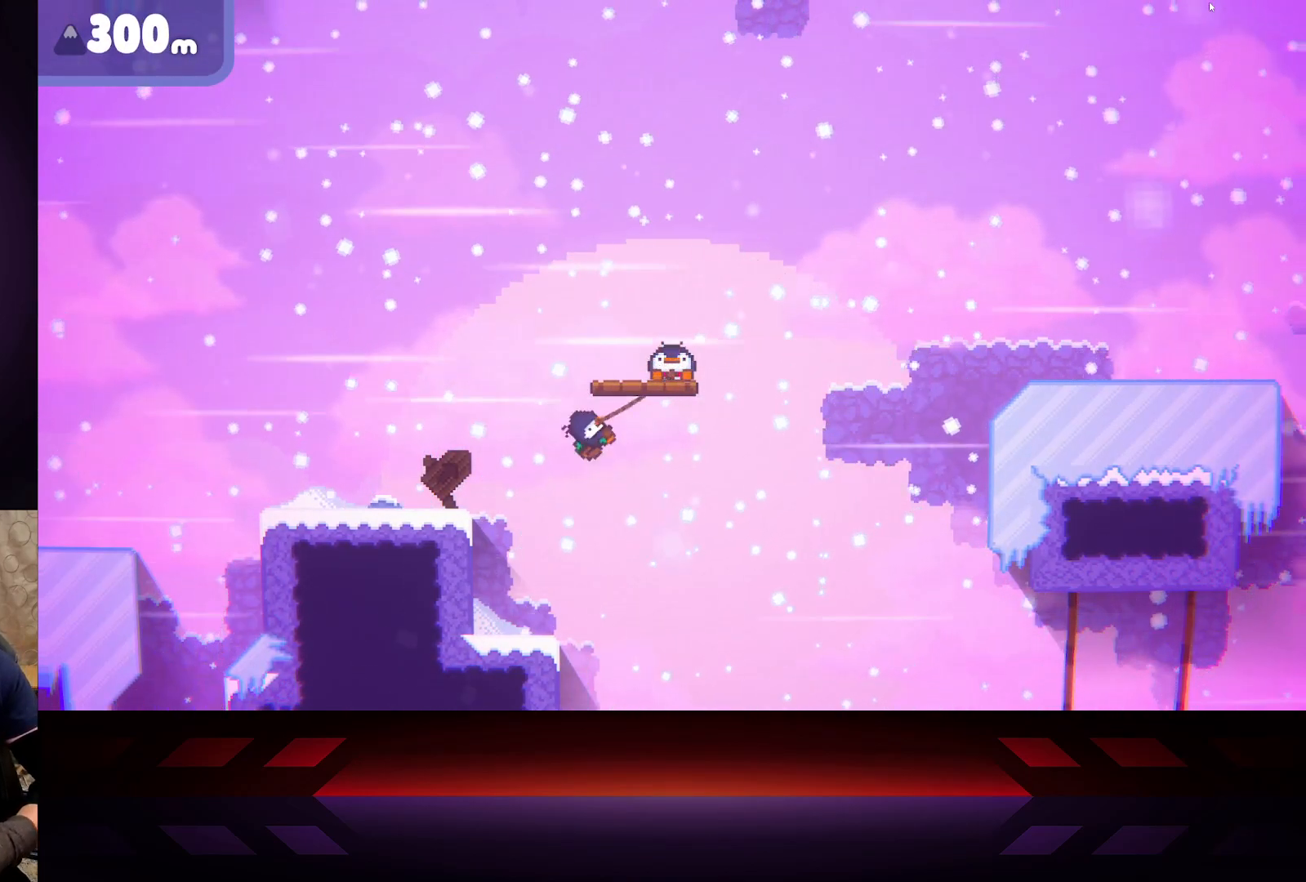
{"buttons": ["X"], "left_stick": "right", "right_stick": "center", "events": []}
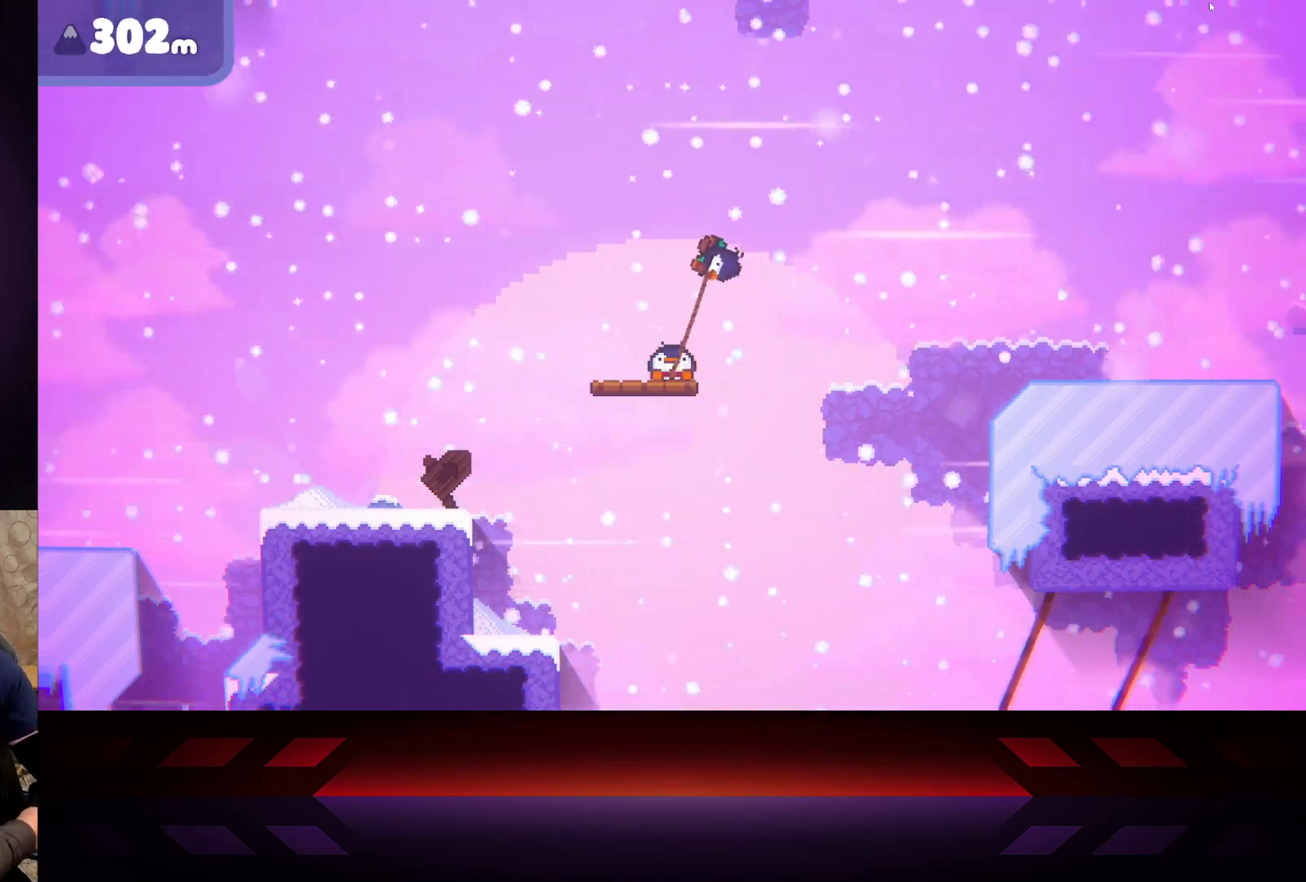
{"buttons": ["X"], "left_stick": "right", "right_stick": "center", "events": []}
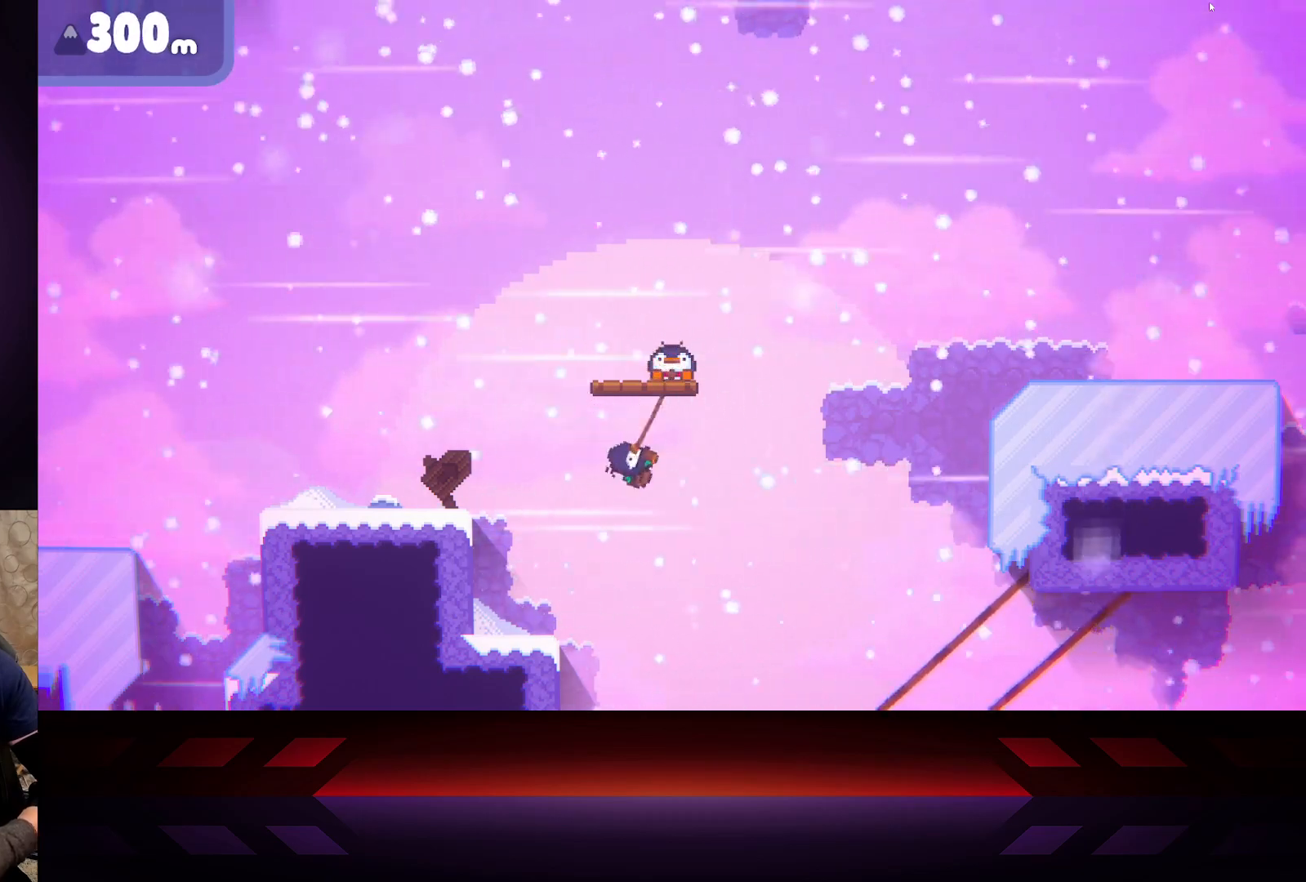
{"buttons": ["X"], "left_stick": "right", "right_stick": "center", "events": []}
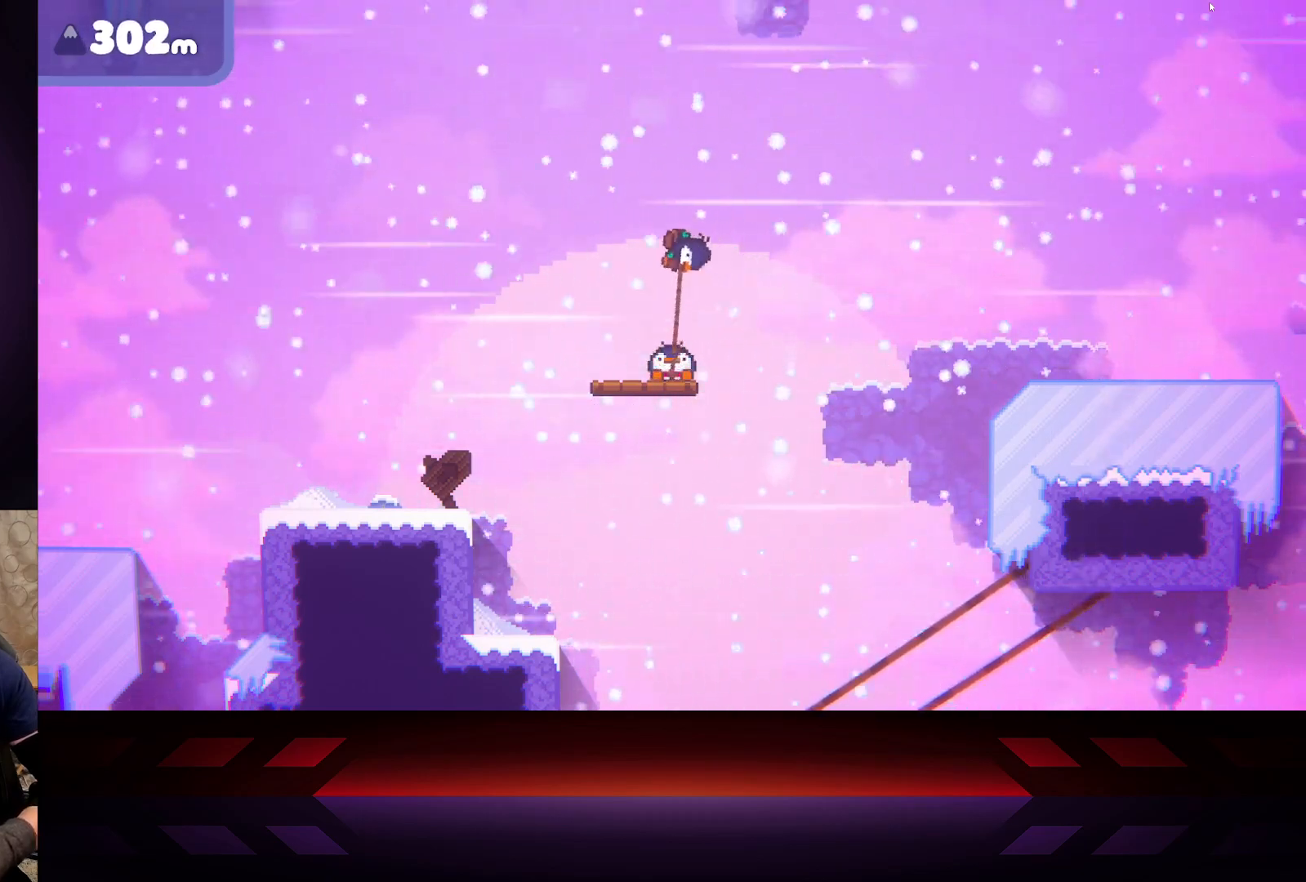
{"buttons": ["X"], "left_stick": "right", "right_stick": "center", "events": []}
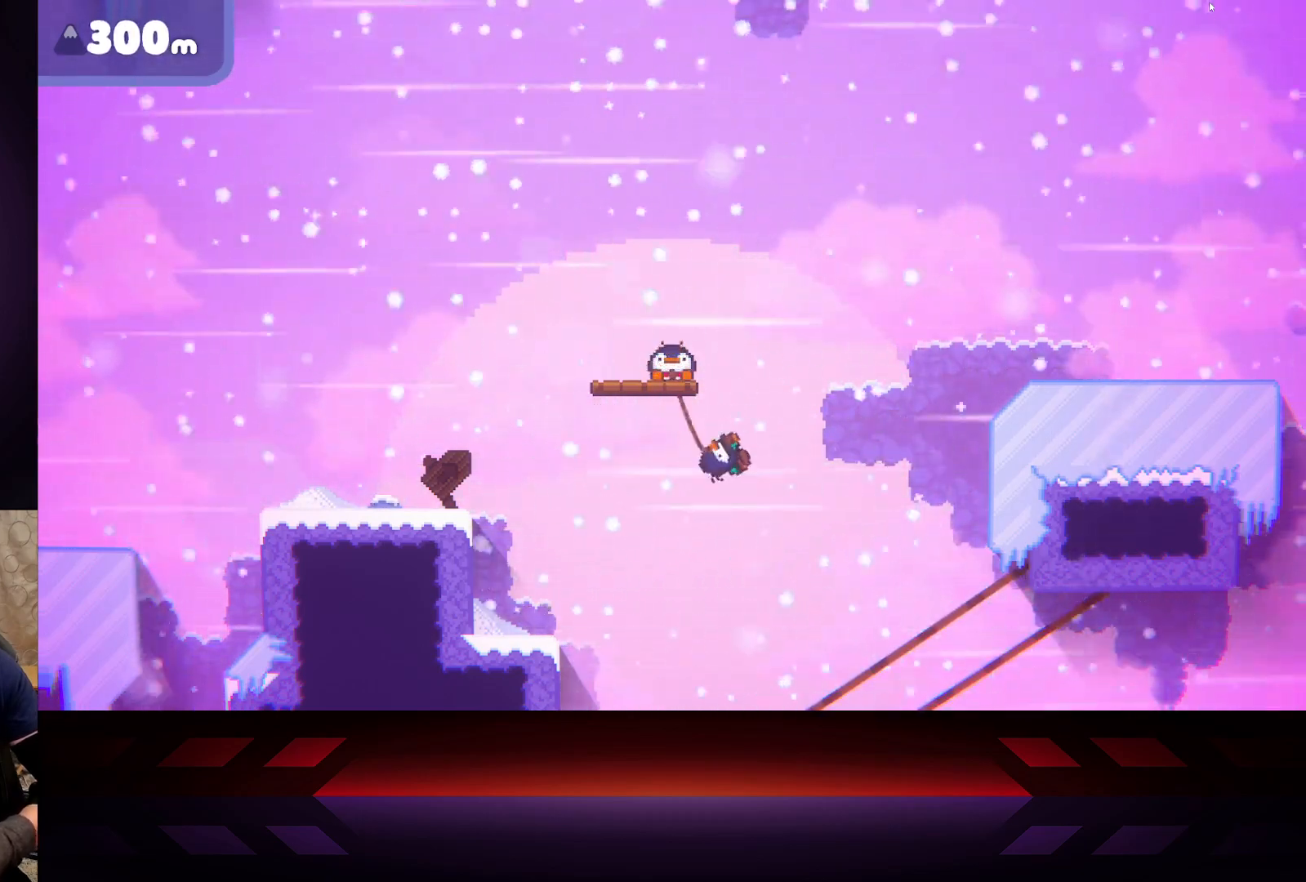
{"buttons": ["X"], "left_stick": "right", "right_stick": "center", "events": []}
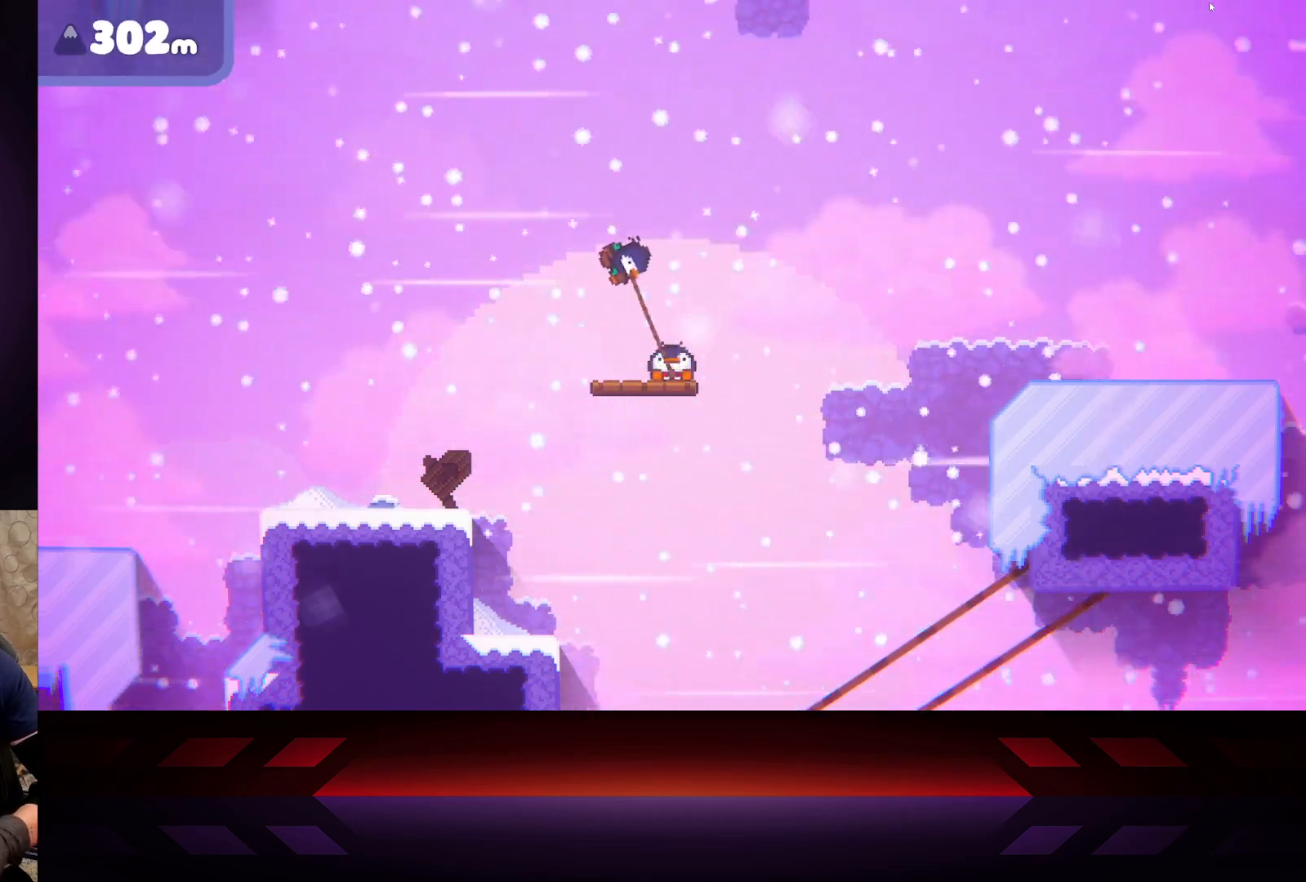
{"buttons": ["X"], "left_stick": "right", "right_stick": "center", "events": []}
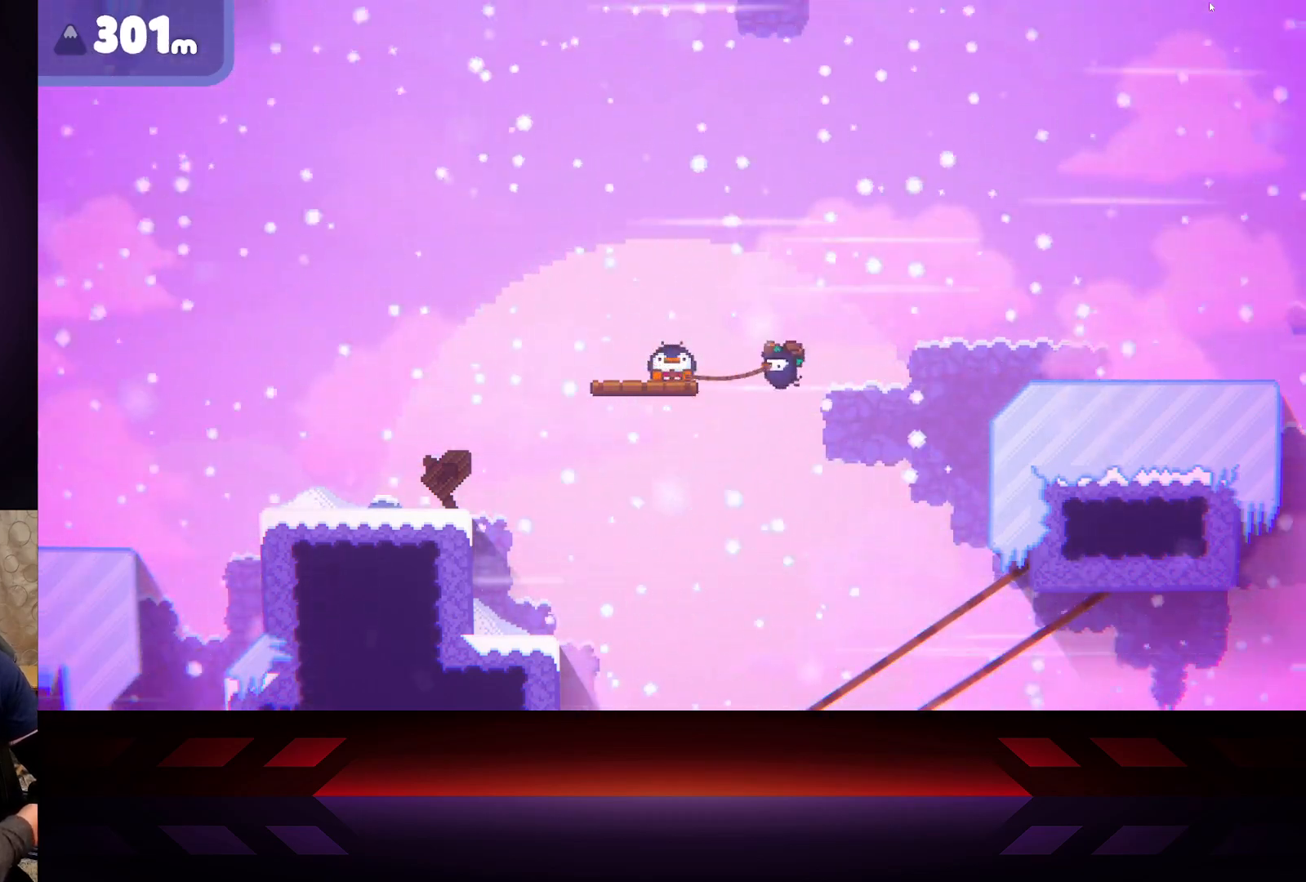
{"buttons": ["X"], "left_stick": "right", "right_stick": "center", "events": []}
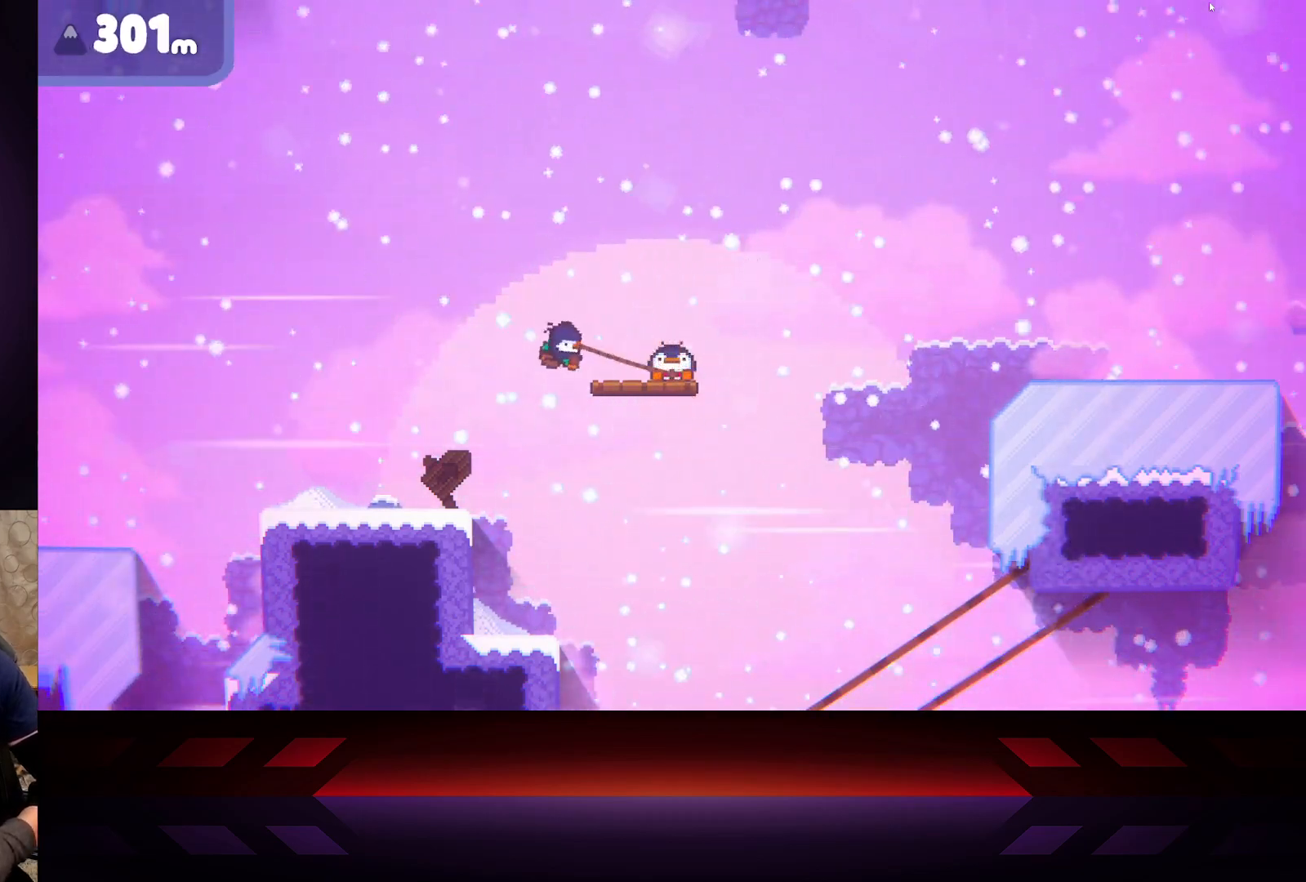
{"buttons": ["X"], "left_stick": "right", "right_stick": "center", "events": []}
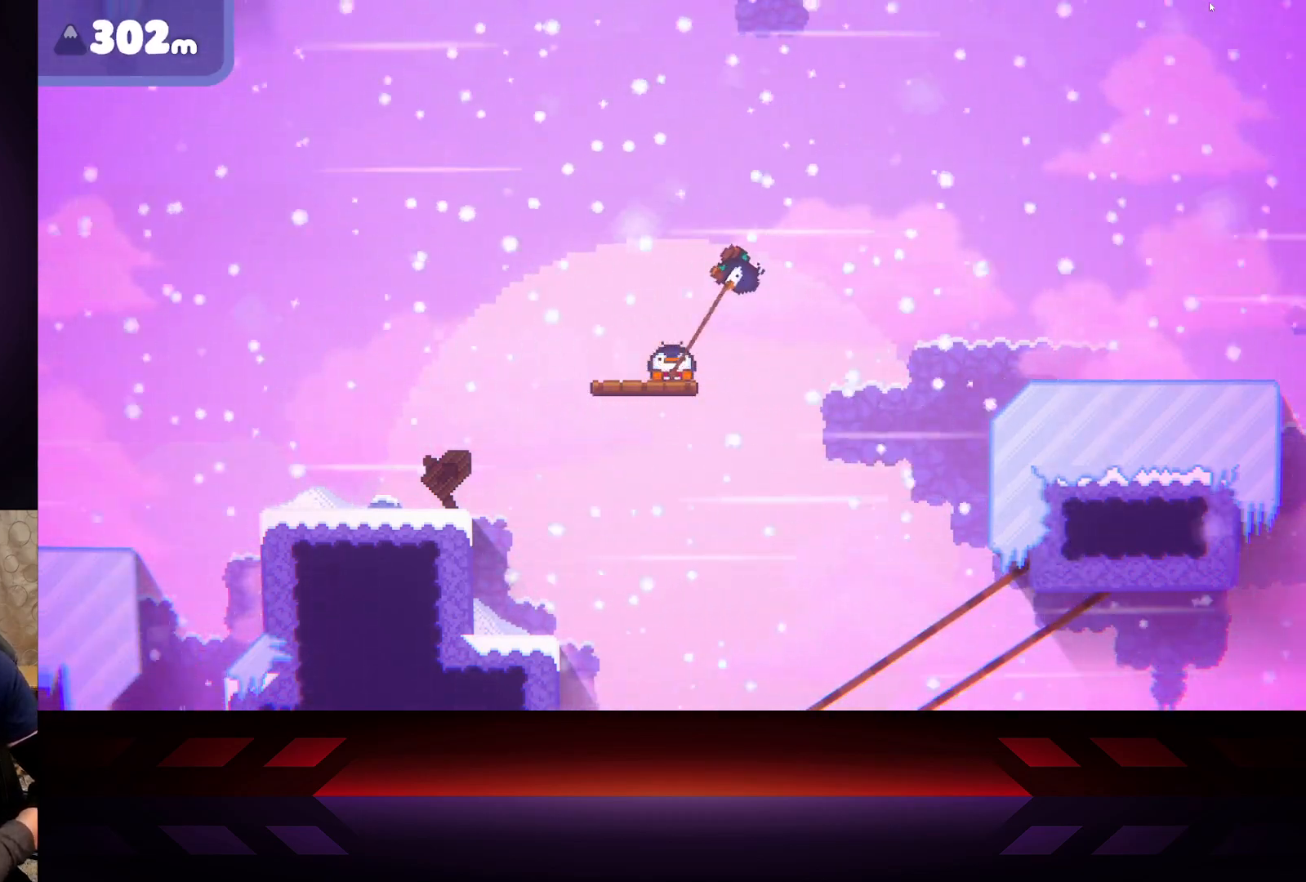
{"buttons": ["X"], "left_stick": "right", "right_stick": "center", "events": []}
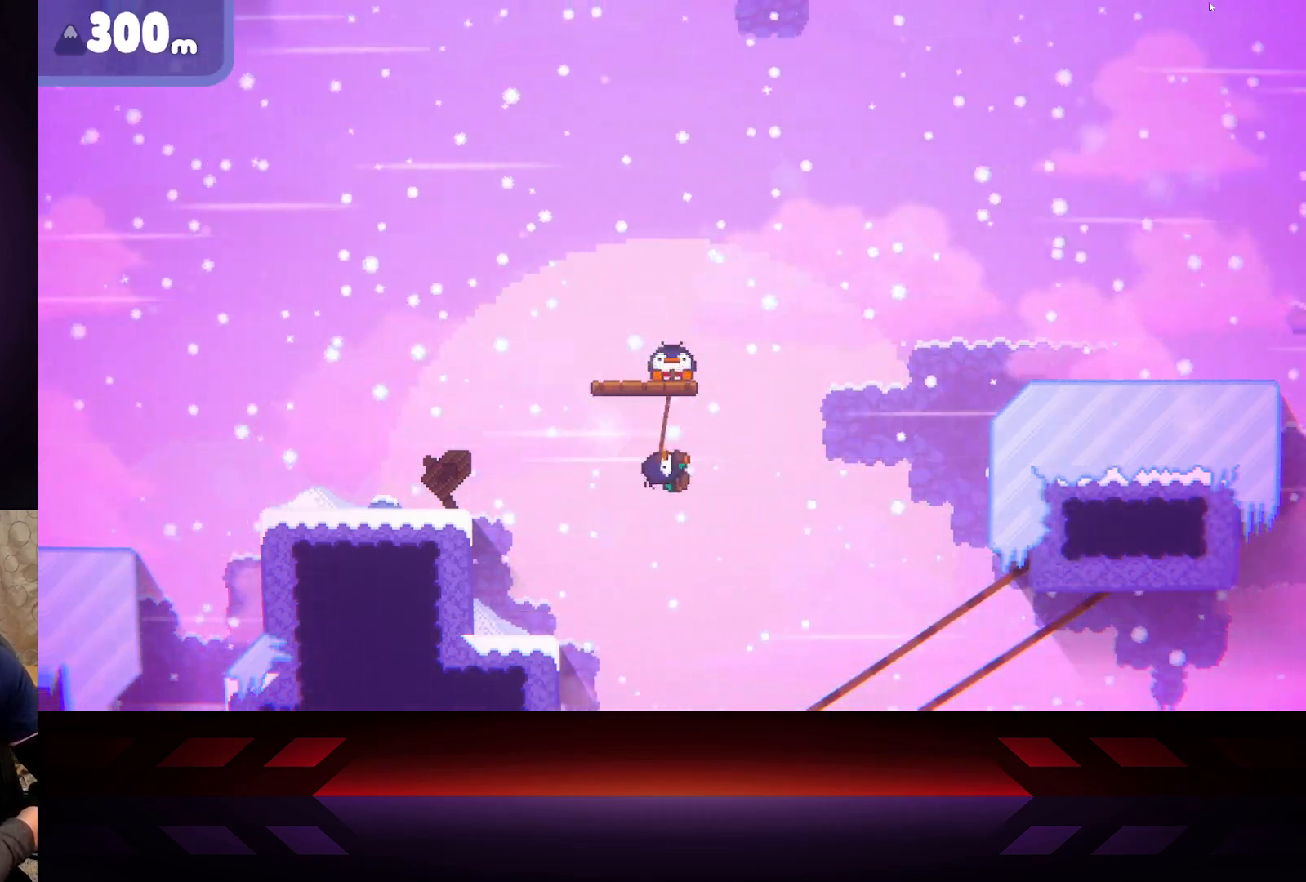
{"buttons": ["X"], "left_stick": "right", "right_stick": "center", "events": []}
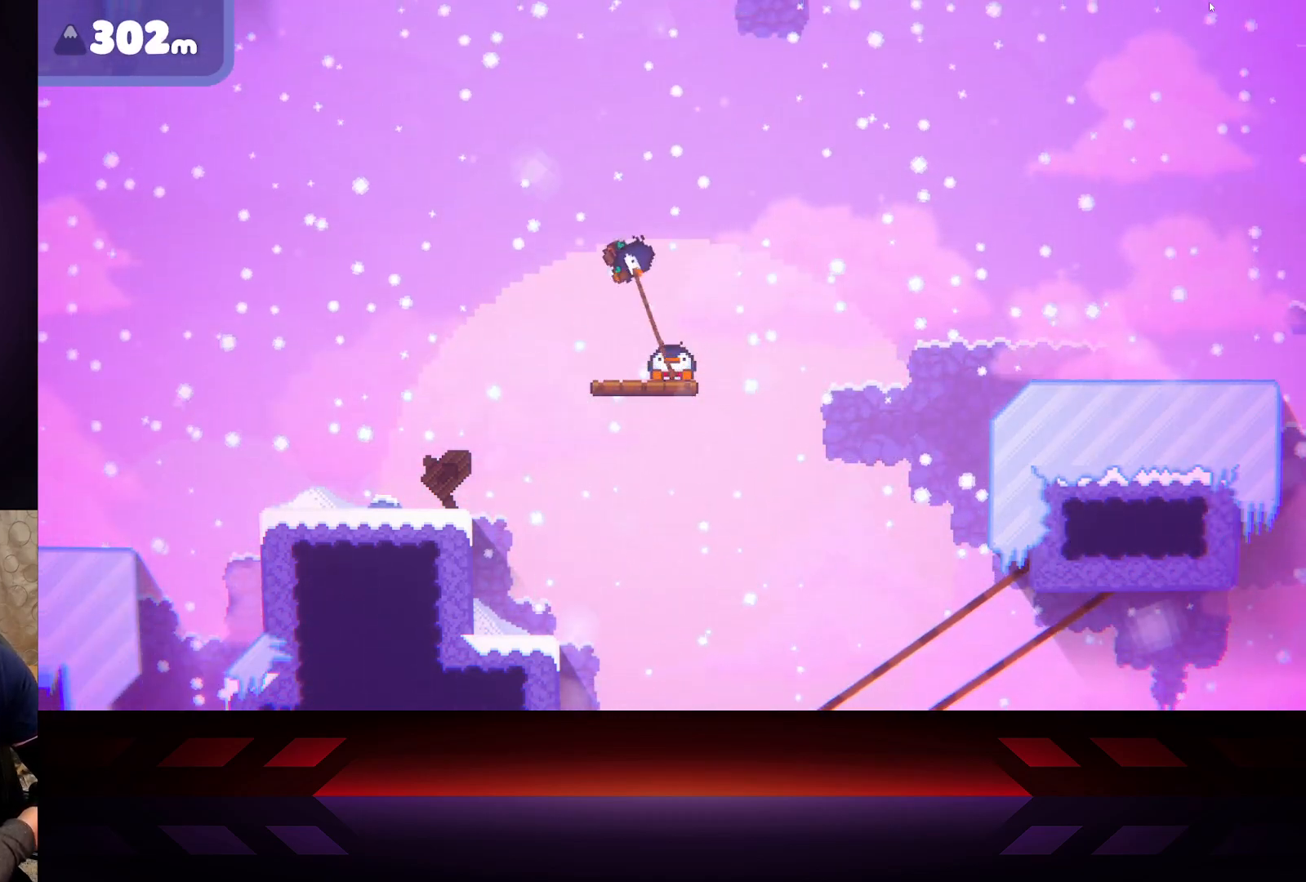
{"buttons": ["A"], "left_stick": "right", "right_stick": "center", "events": [[350, "X", "up"], [500, "A", "down"]]}
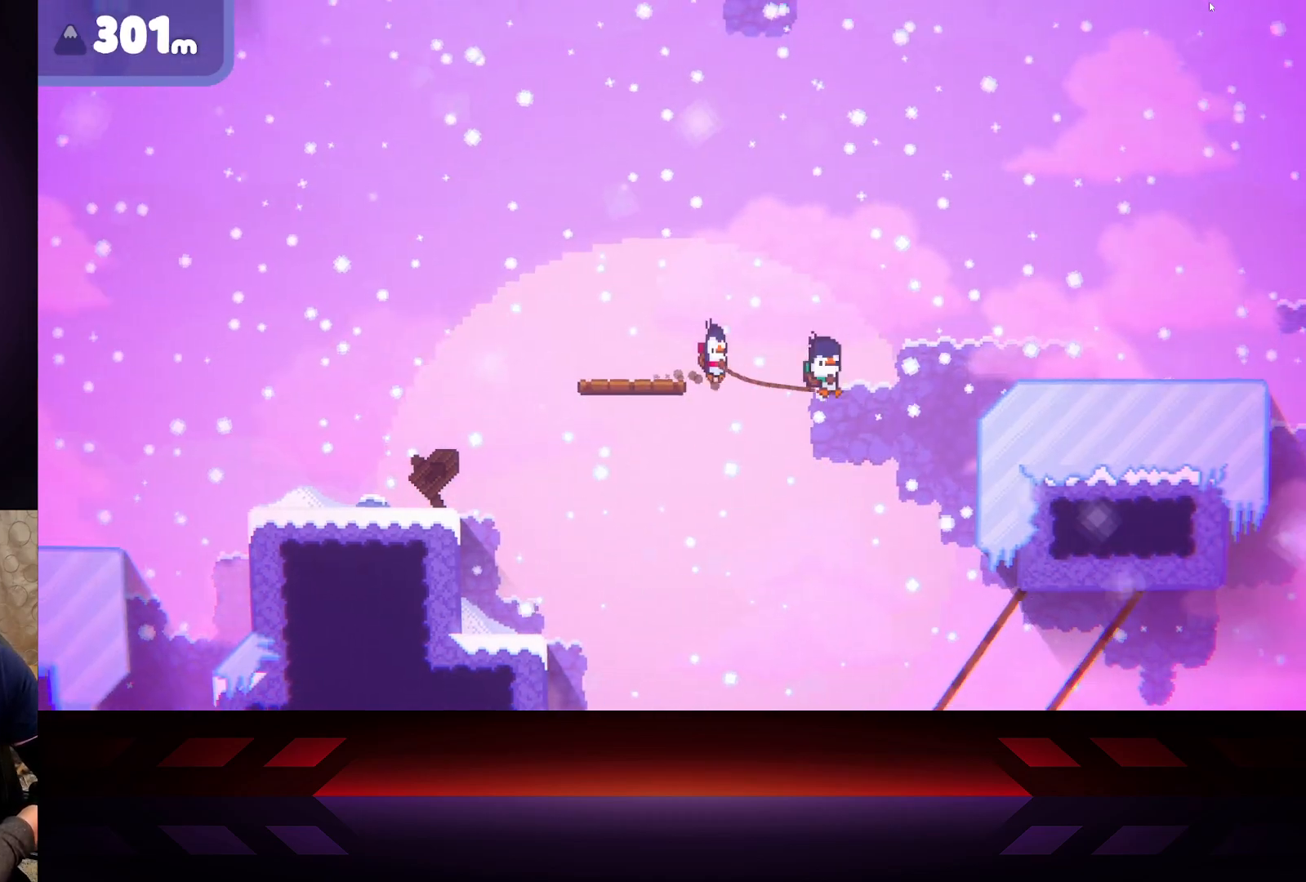
{"buttons": ["A"], "left_stick": "right", "right_stick": "center", "events": []}
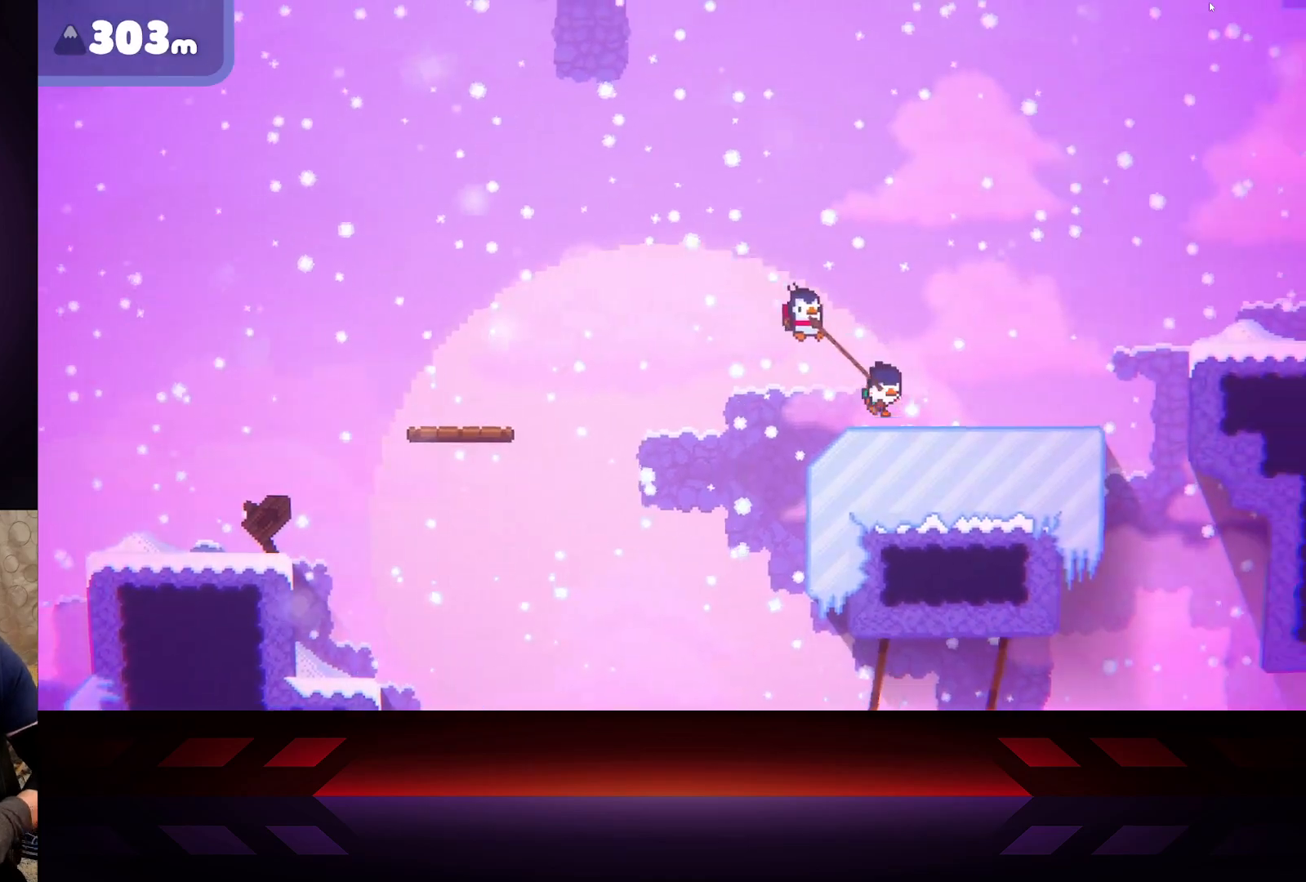
{"buttons": [], "left_stick": "right", "right_stick": "center", "events": [[33, "A", "up"]]}
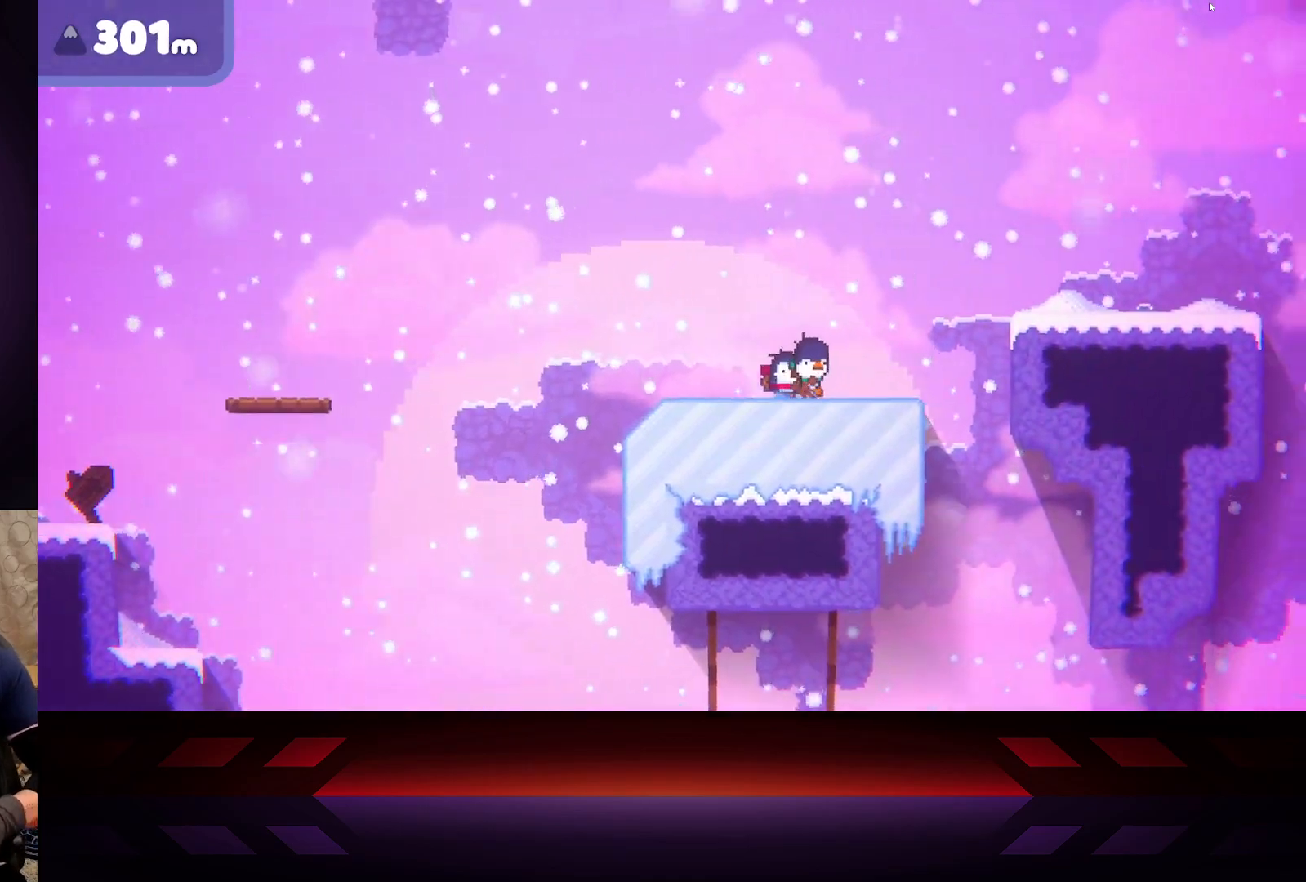
{"buttons": [], "left_stick": "right", "right_stick": "center", "events": []}
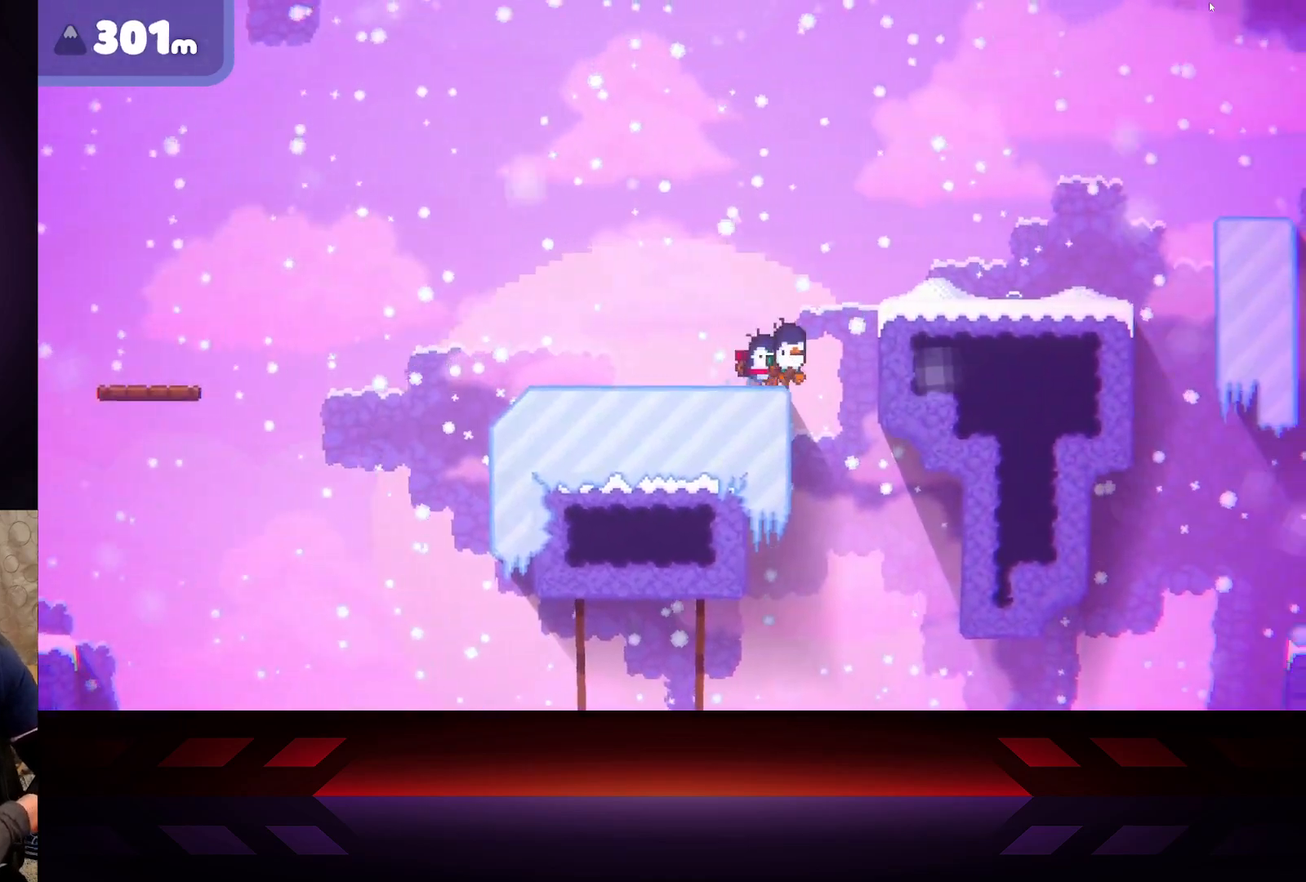
{"buttons": ["A"], "left_stick": "right", "right_stick": "center", "events": [[33, "A", "down"]]}
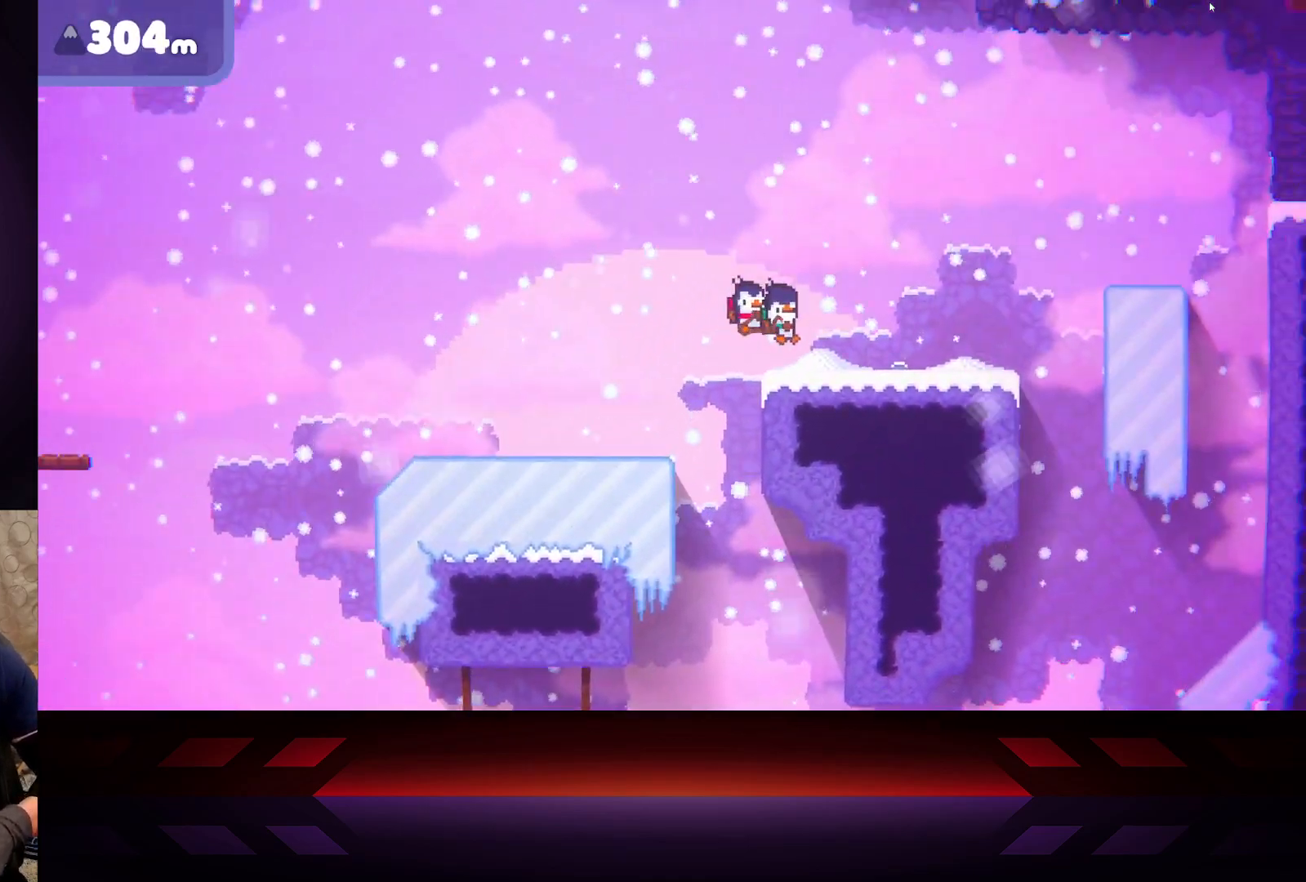
{"buttons": [], "left_stick": "right", "right_stick": "center", "events": [[50, "A", "up"]]}
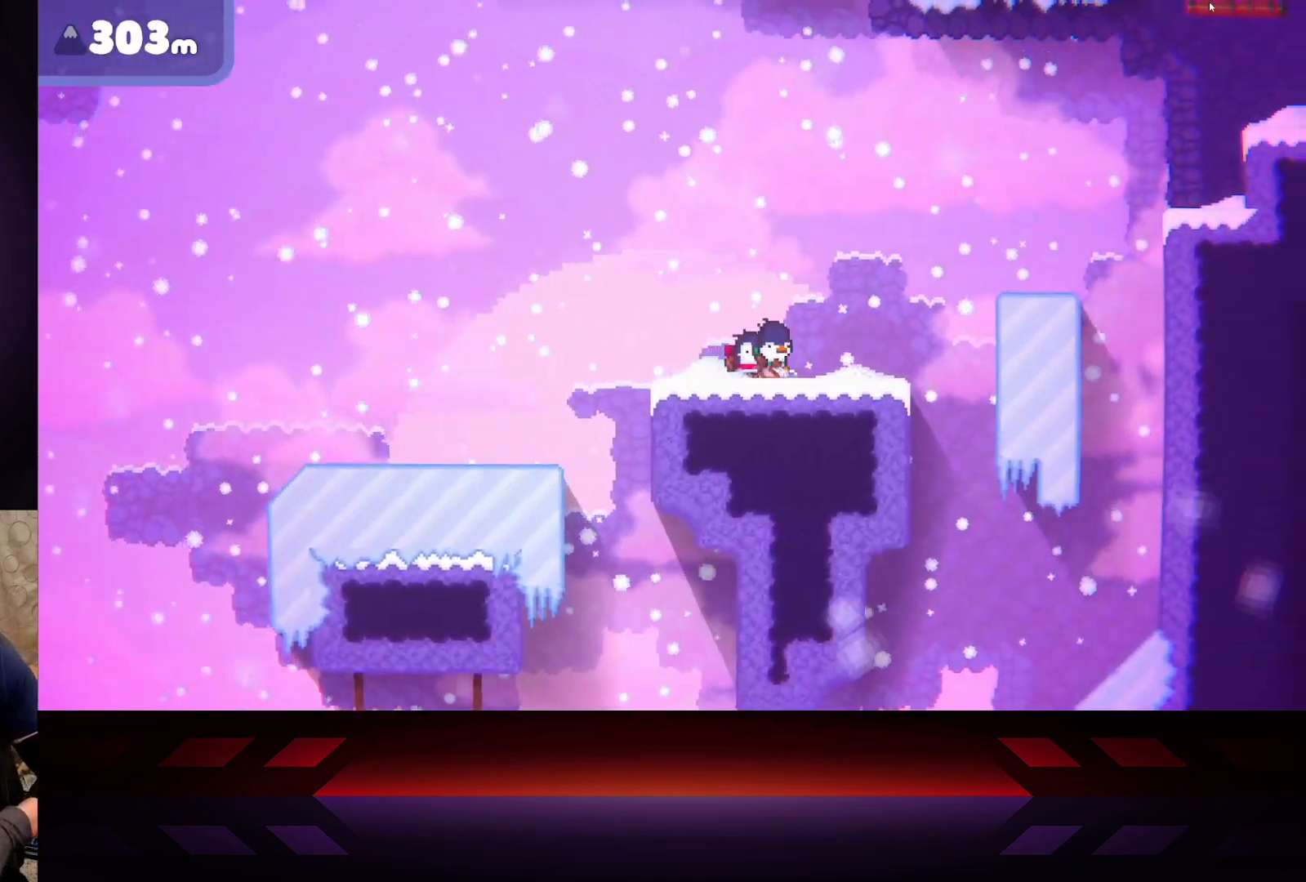
{"buttons": ["X"], "left_stick": "right", "right_stick": "center", "events": [[333, "X", "down"]]}
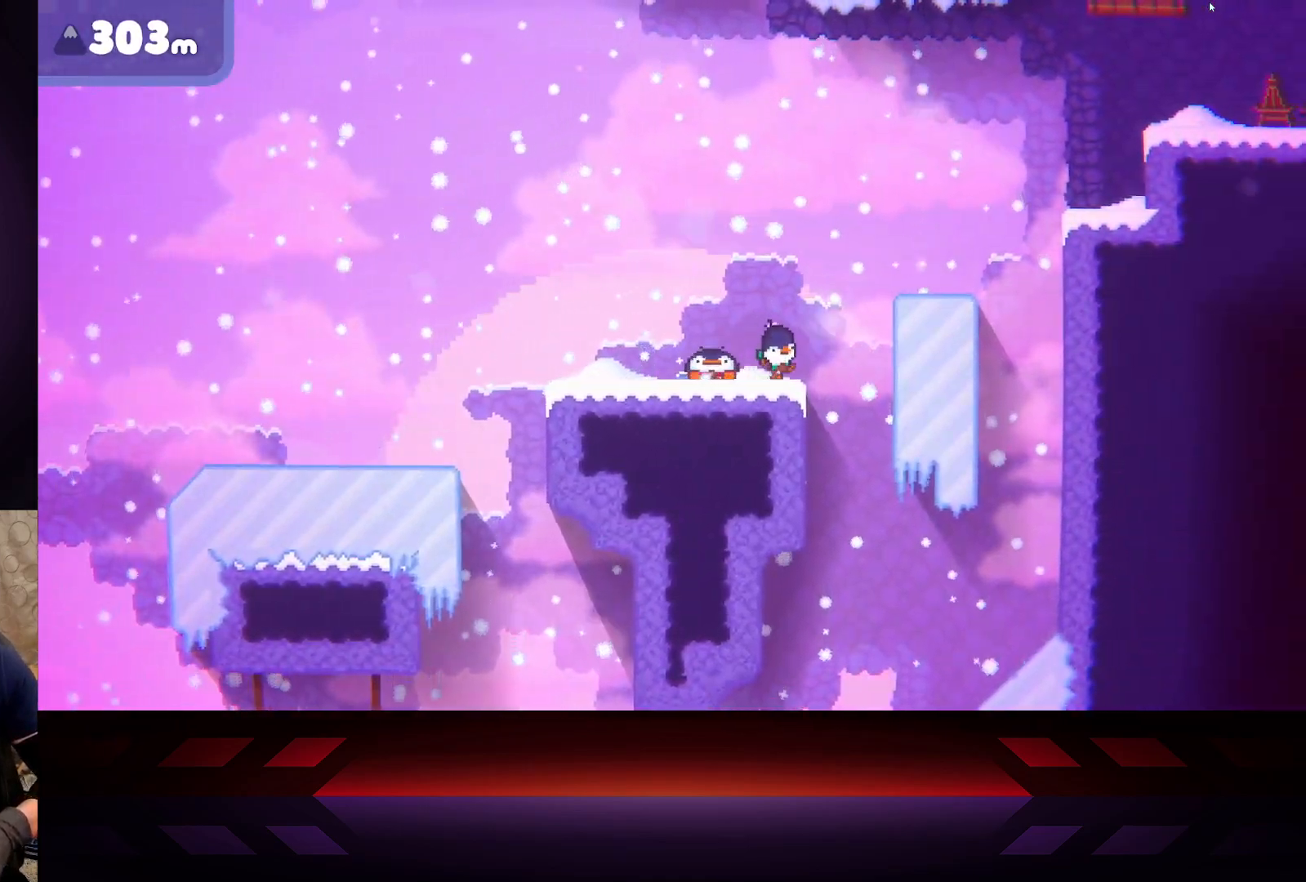
{"buttons": ["X"], "left_stick": "right", "right_stick": "center", "events": []}
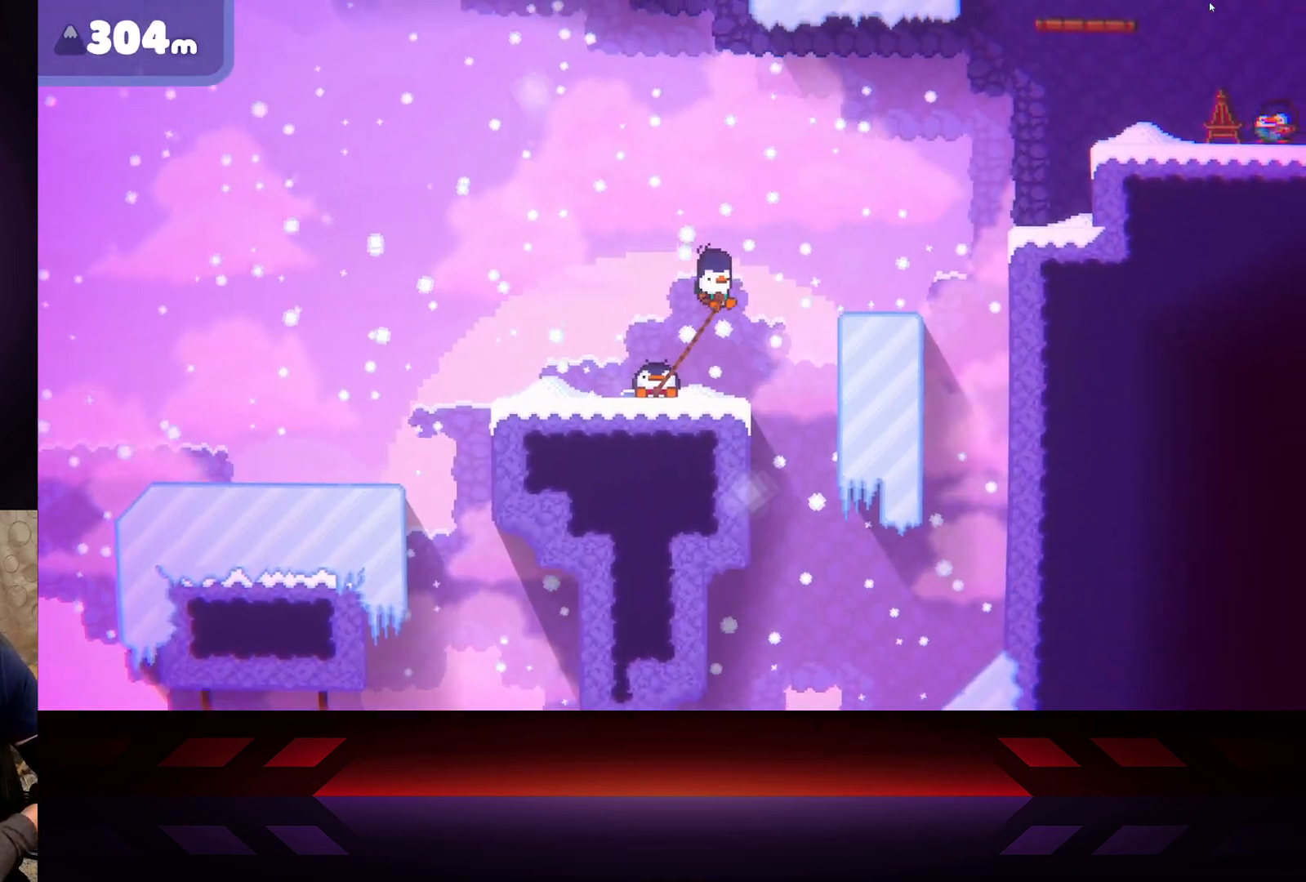
{"buttons": ["X"], "left_stick": "right", "right_stick": "center", "events": []}
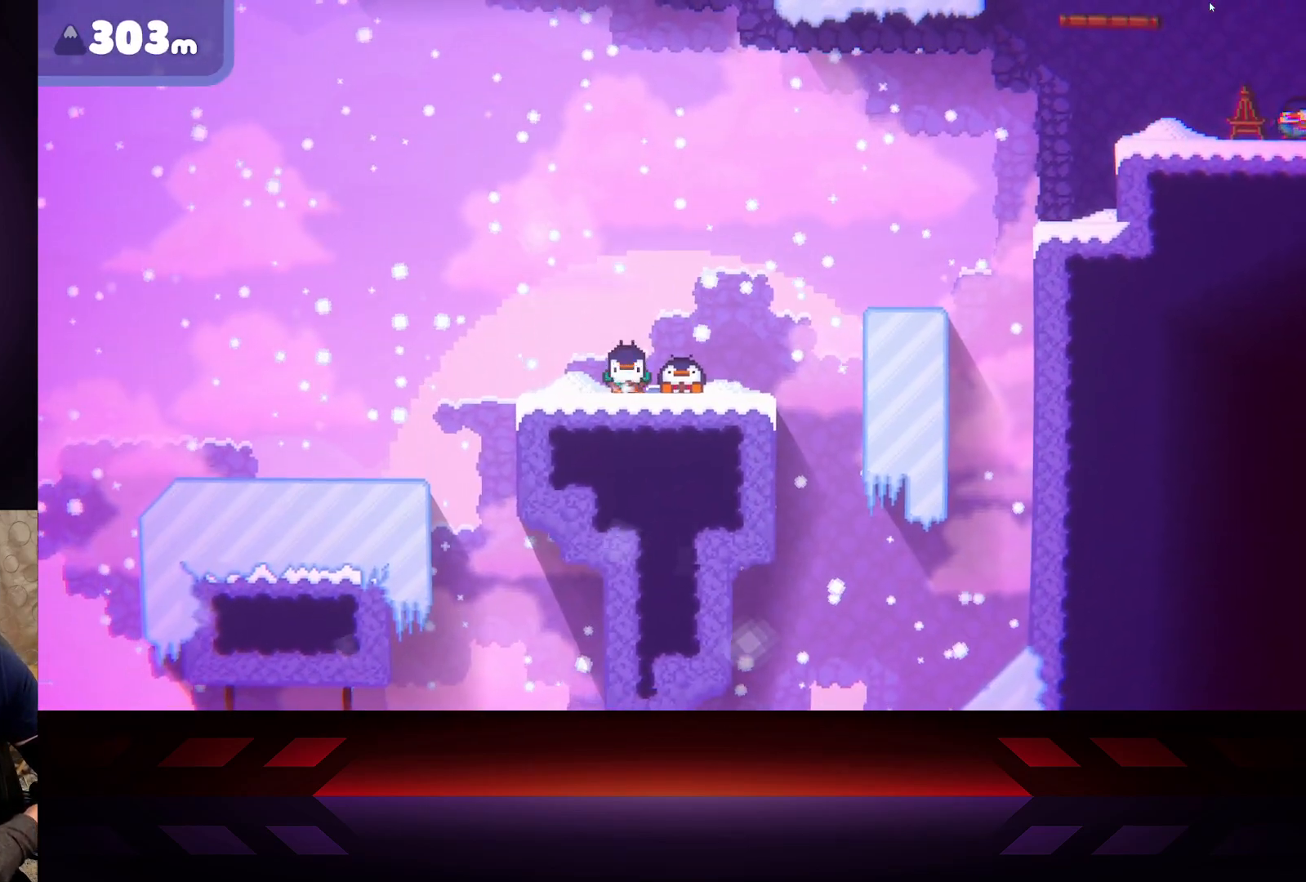
{"buttons": ["X"], "left_stick": "center", "right_stick": "center", "events": [[167, "left_stick", "center"]]}
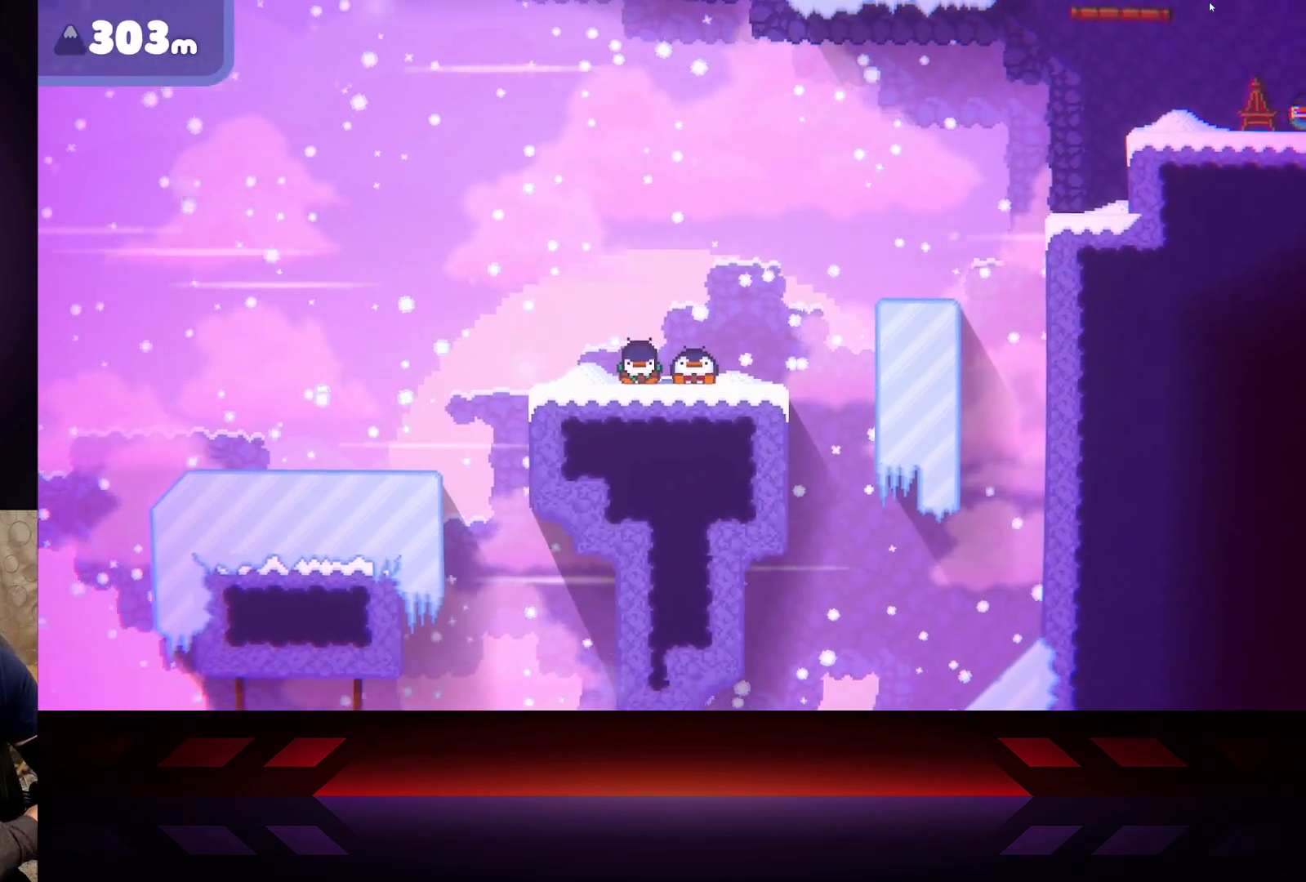
{"buttons": ["X"], "left_stick": "center", "right_stick": "center", "events": []}
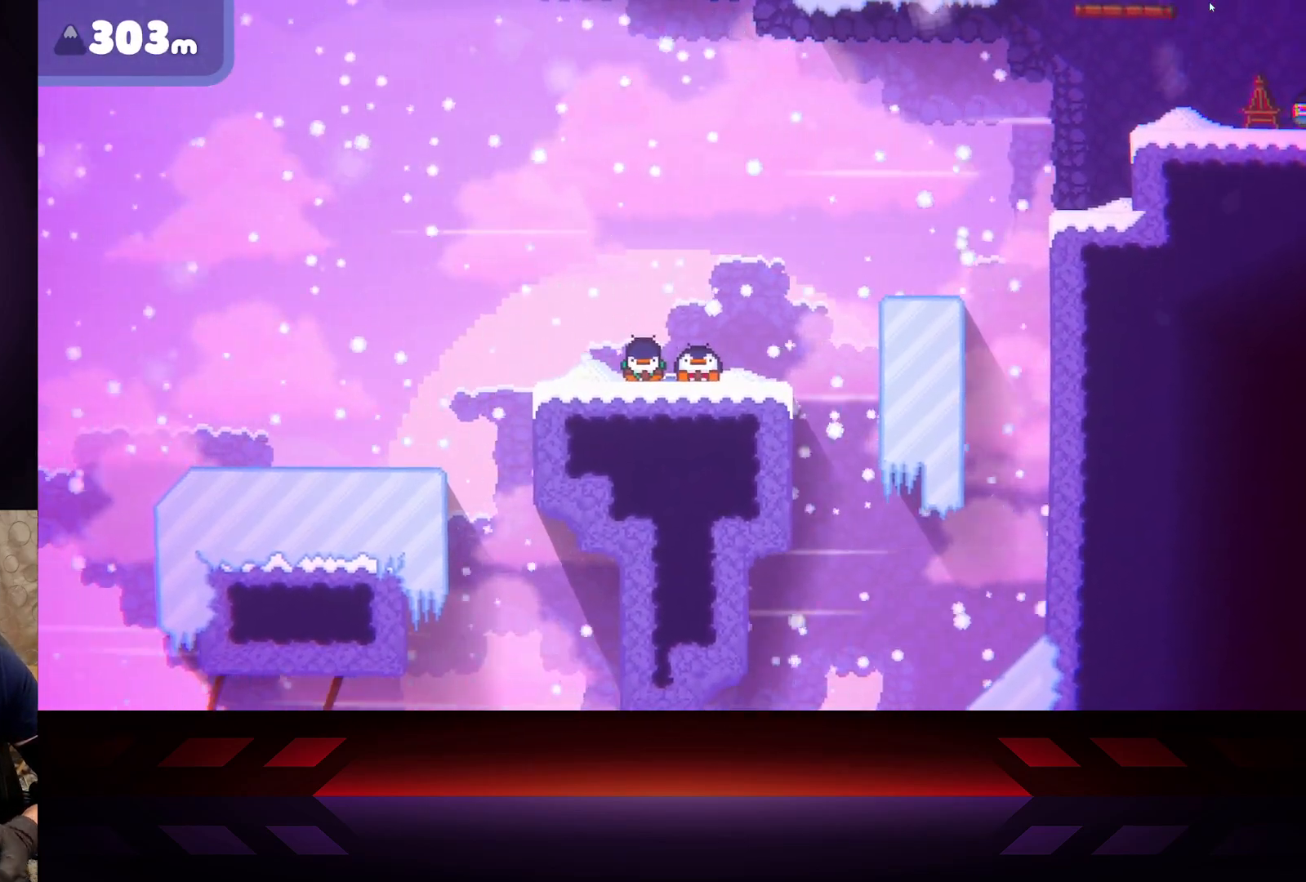
{"buttons": ["X"], "left_stick": "center", "right_stick": "center", "events": []}
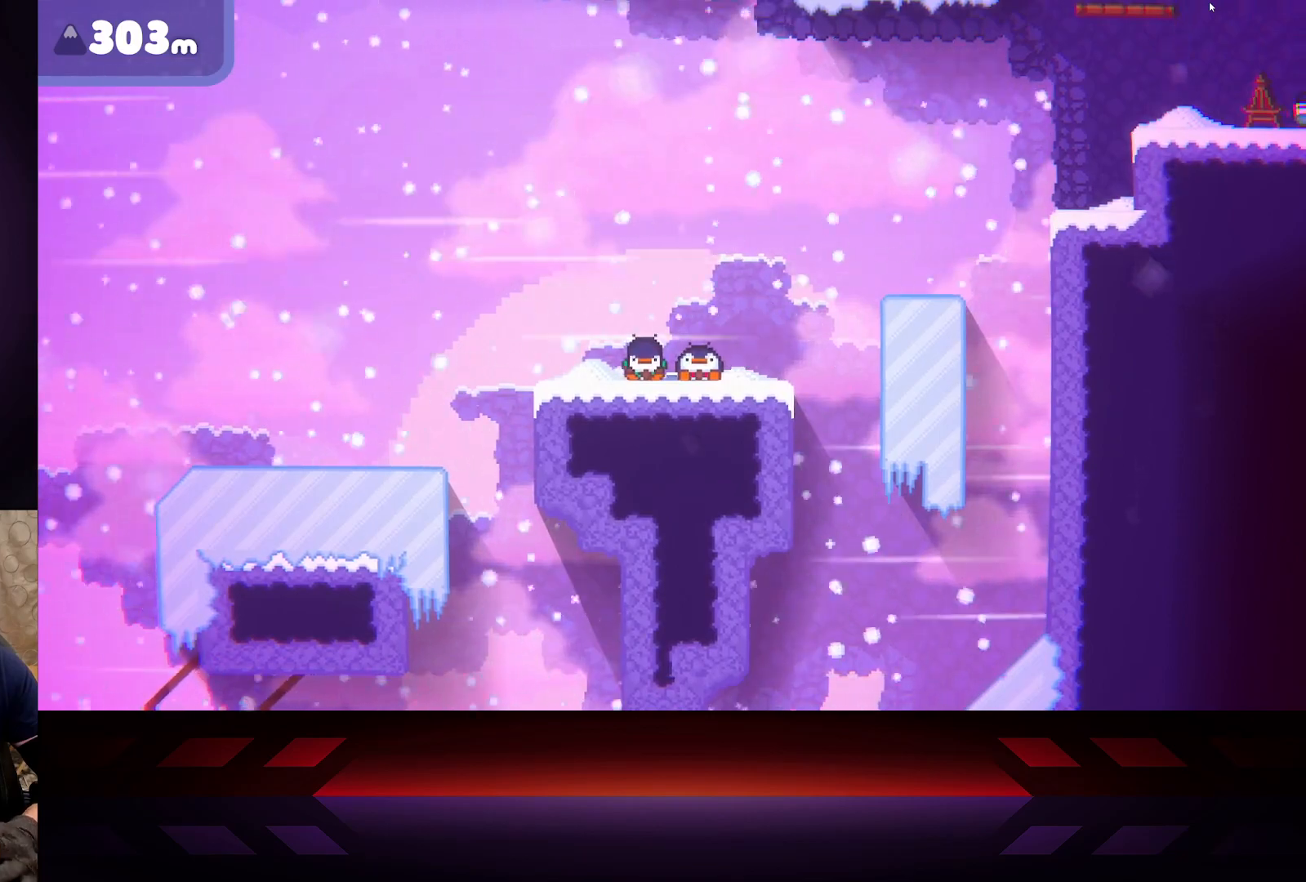
{"buttons": ["X"], "left_stick": "center", "right_stick": "center", "events": []}
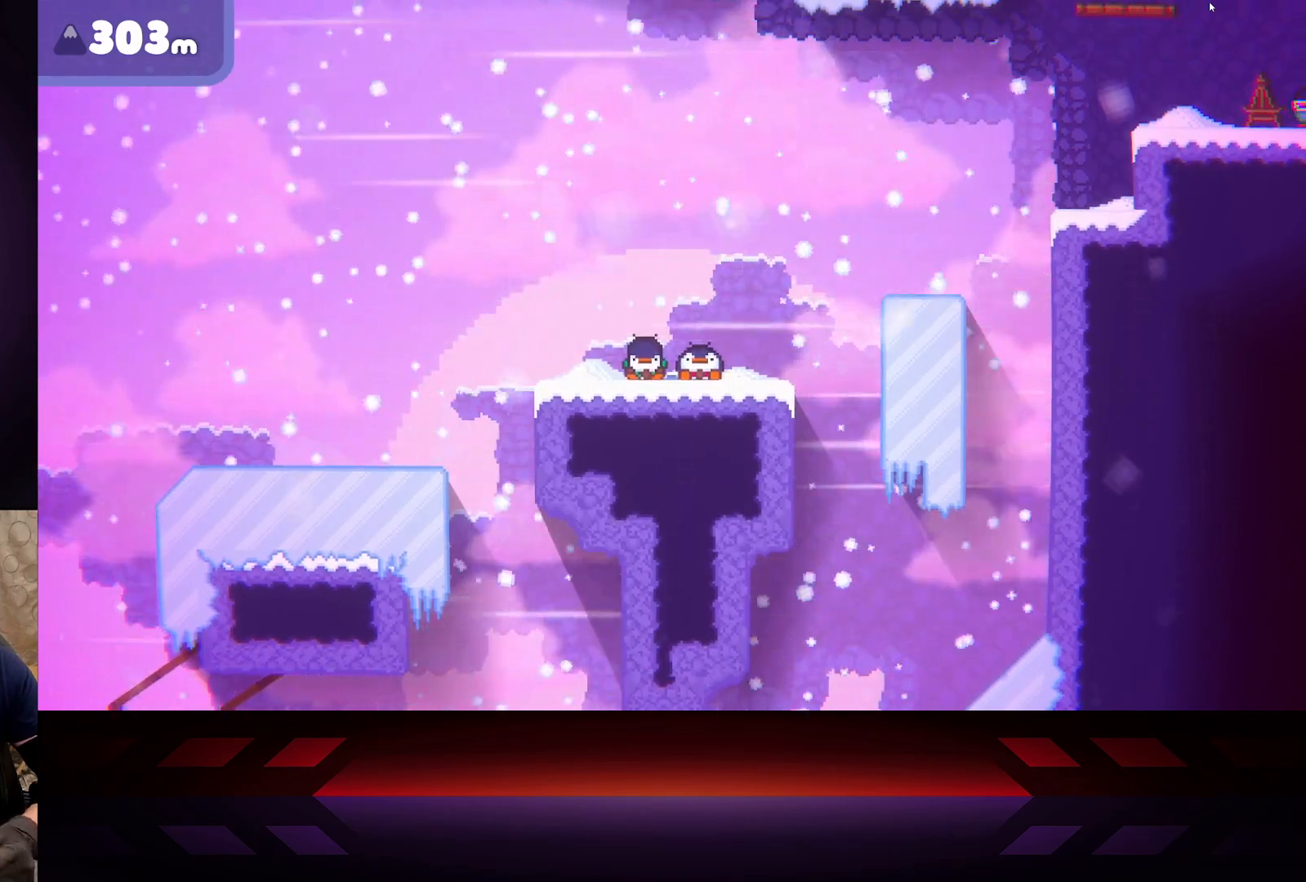
{"buttons": ["X"], "left_stick": "center", "right_stick": "center", "events": []}
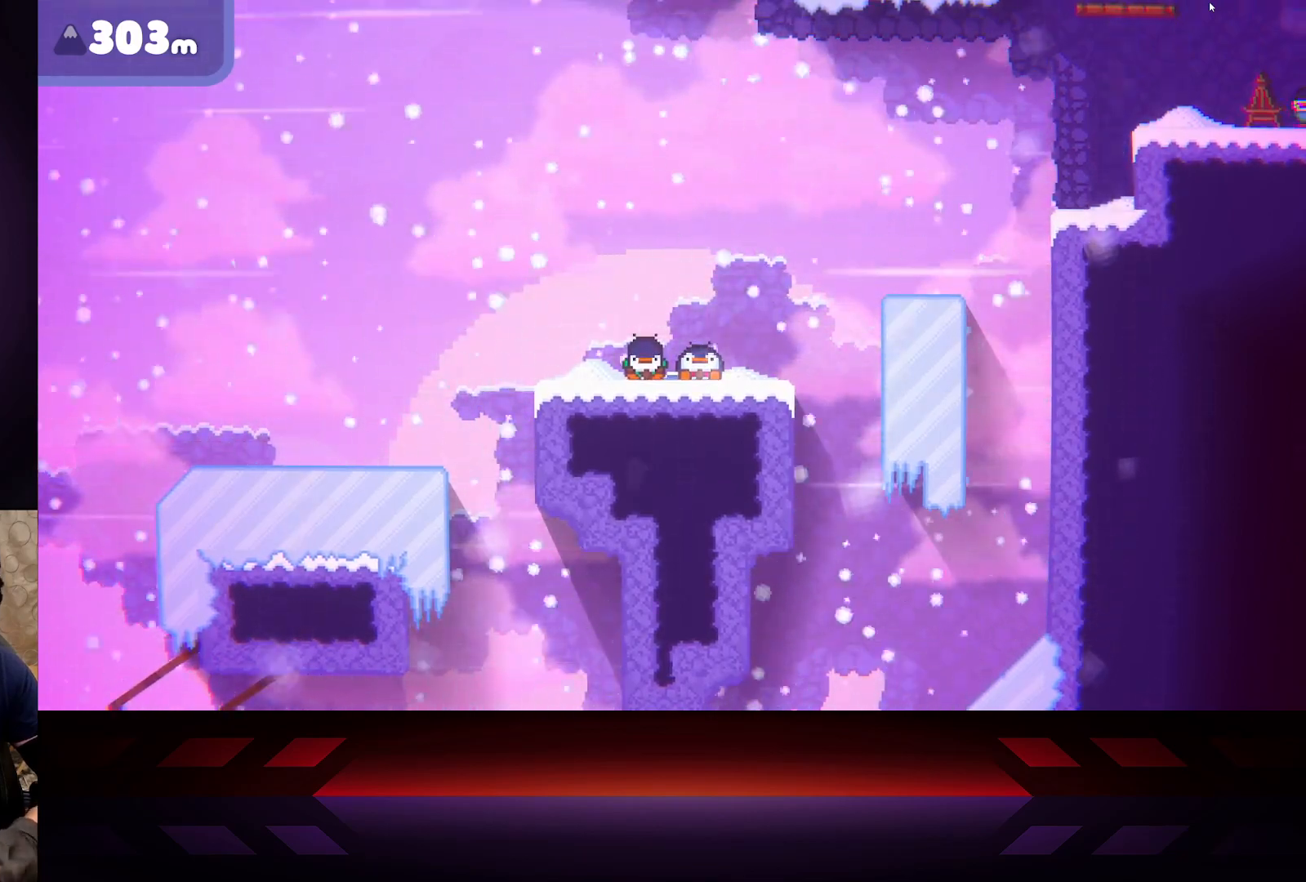
{"buttons": ["X"], "left_stick": "center", "right_stick": "center", "events": []}
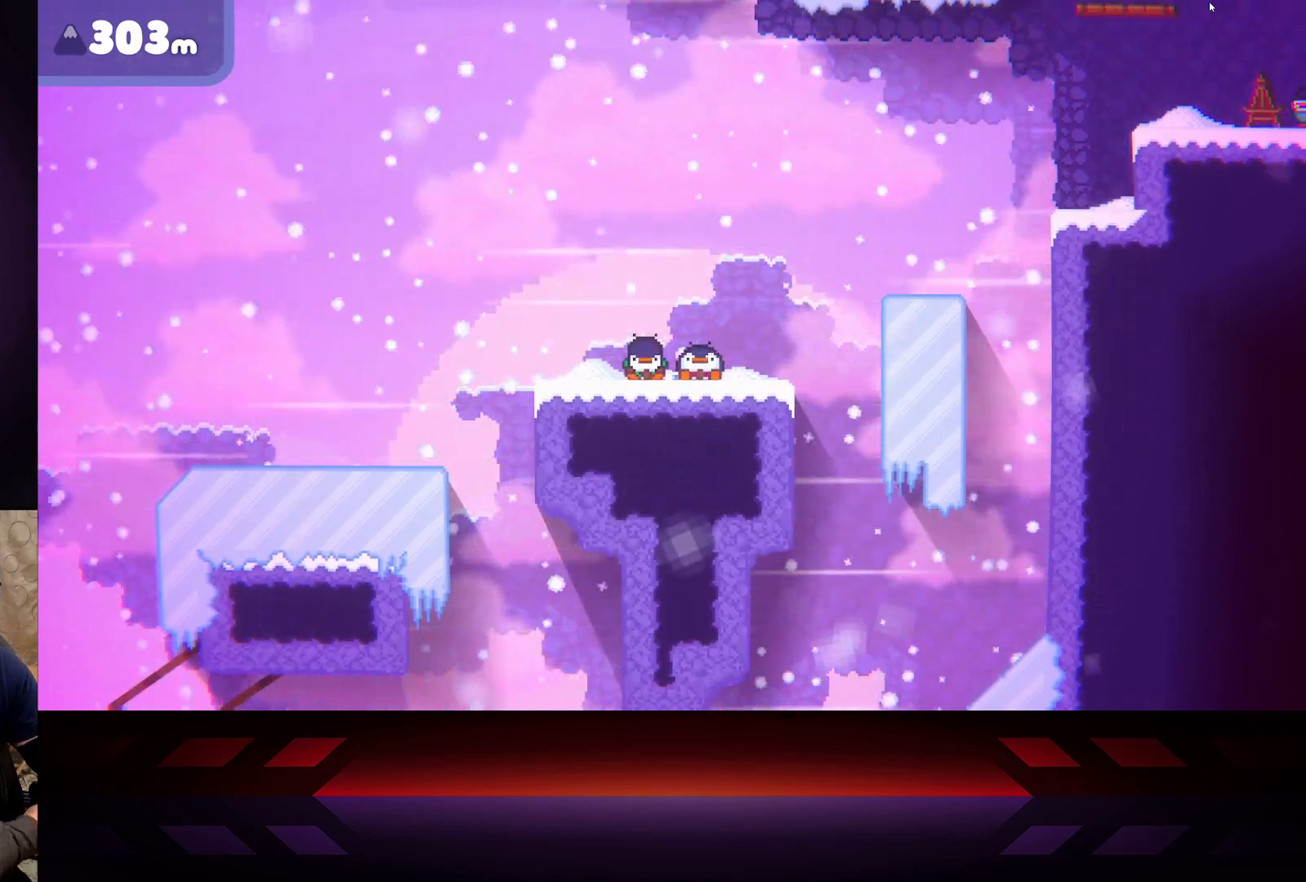
{"buttons": ["X"], "left_stick": "center", "right_stick": "center", "events": []}
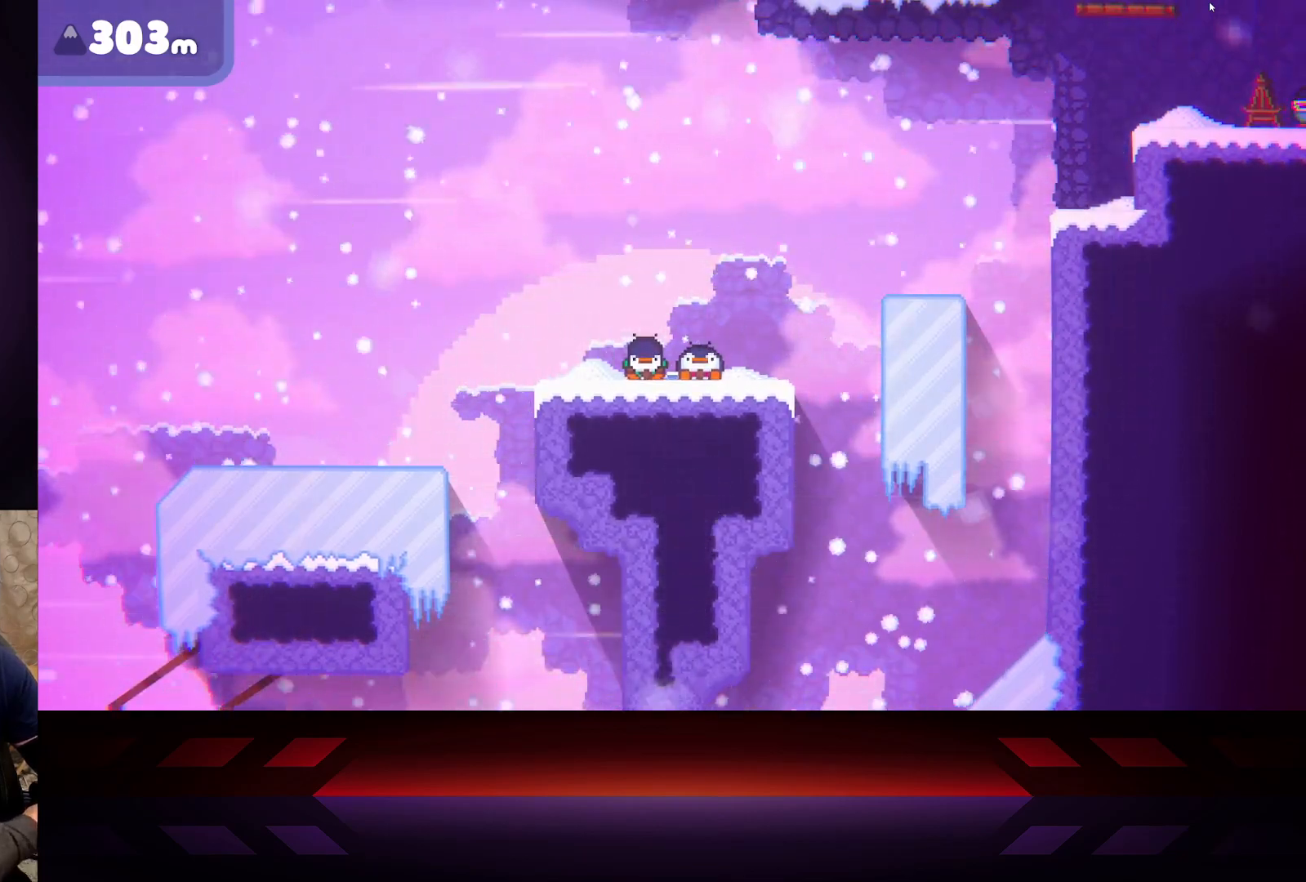
{"buttons": ["X"], "left_stick": "center", "right_stick": "center", "events": []}